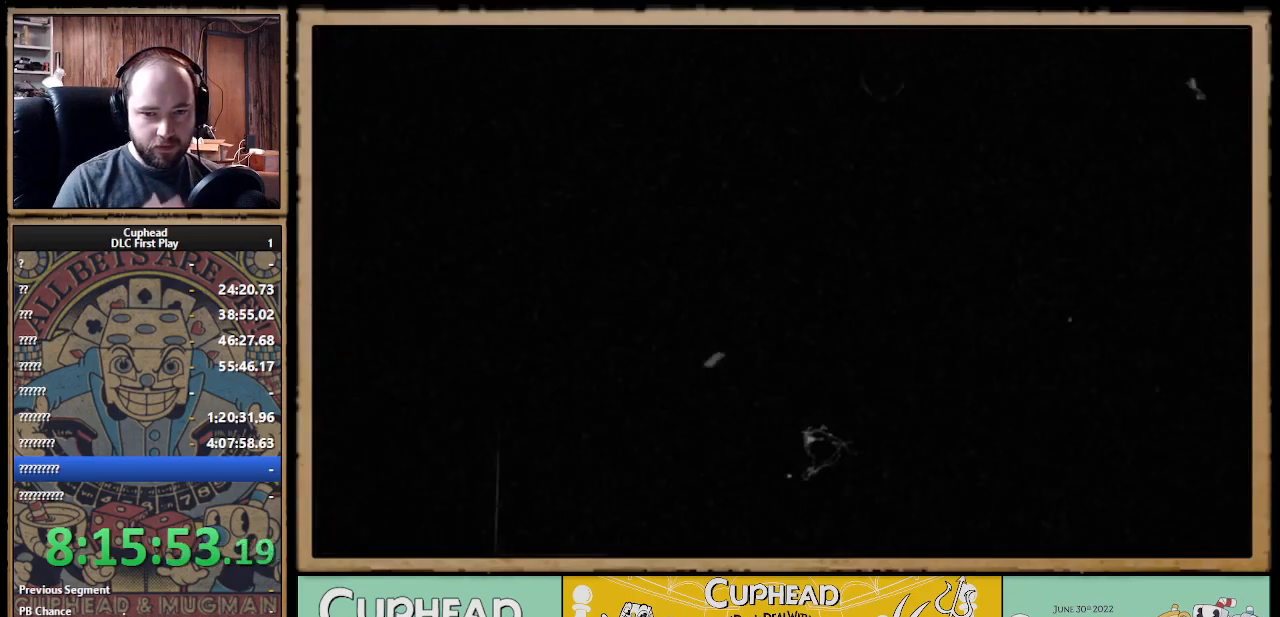
Gameplay with a controller (Xbox layout); each line is a JSON object with the inputs held at the frame after it (dt_ms = milliseconds from this image to that frame). "events" lists button and stick changes between this image and that frame as [ms after this image, input, new state], when the widget could be followed in between.
{"dt_ms": 500, "buttons": [], "left_stick": "center", "right_stick": "center", "events": []}
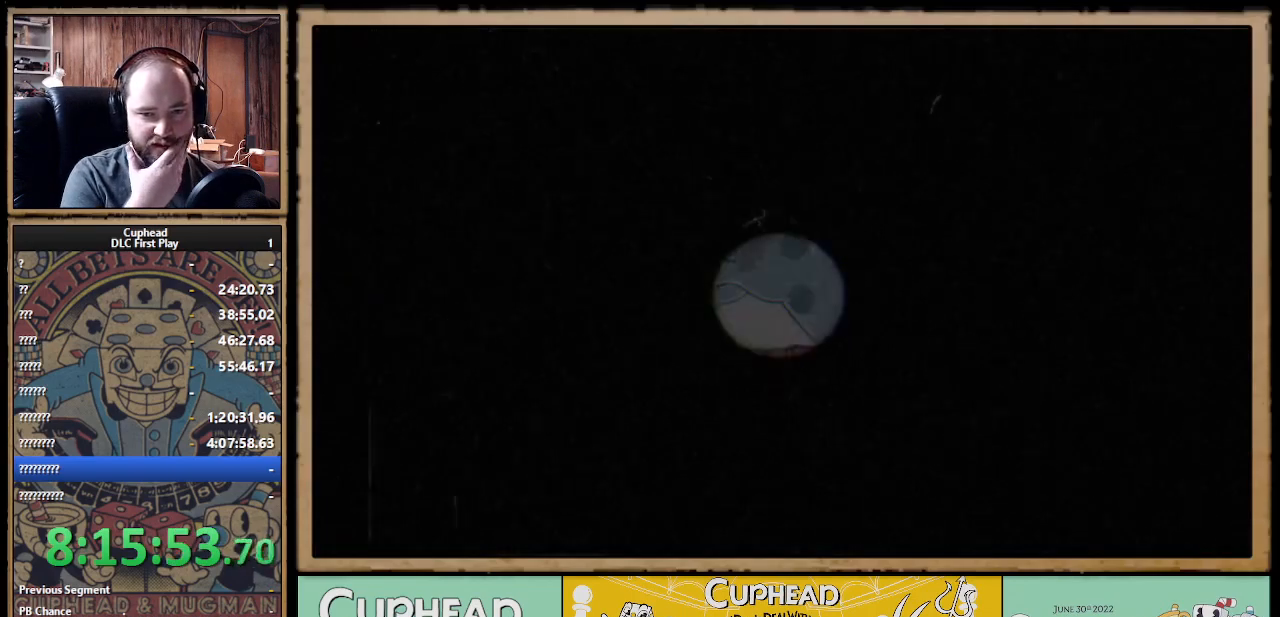
{"dt_ms": 500, "buttons": [], "left_stick": "center", "right_stick": "center", "events": []}
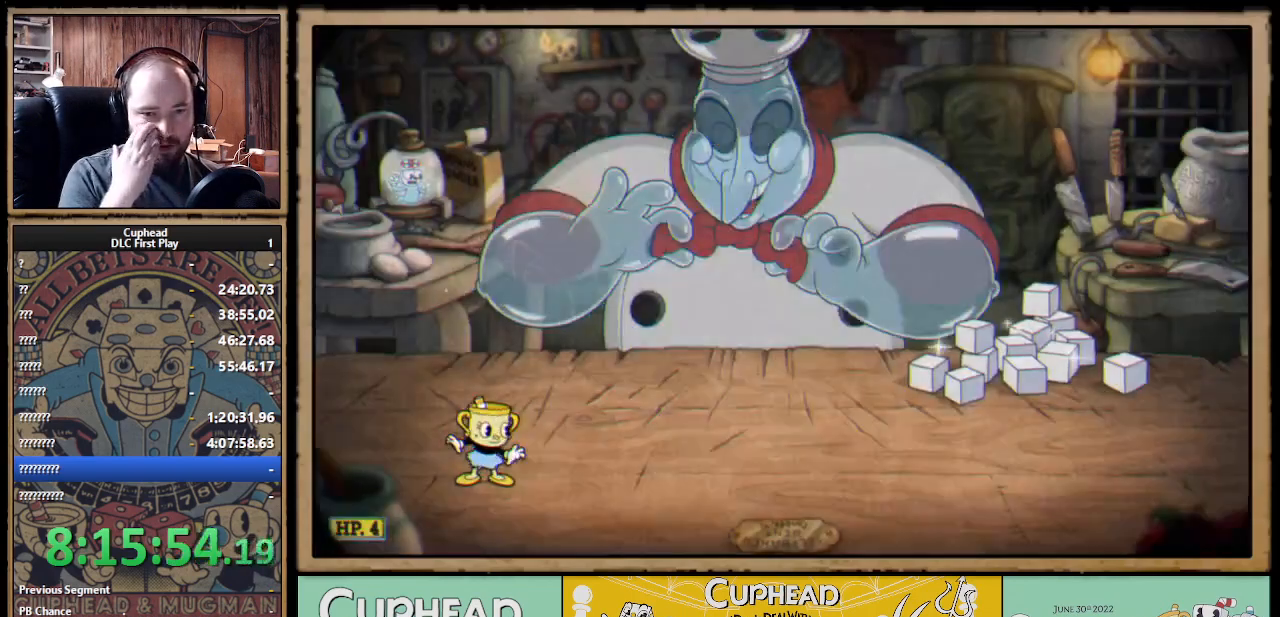
{"dt_ms": 500, "buttons": [], "left_stick": "center", "right_stick": "center", "events": []}
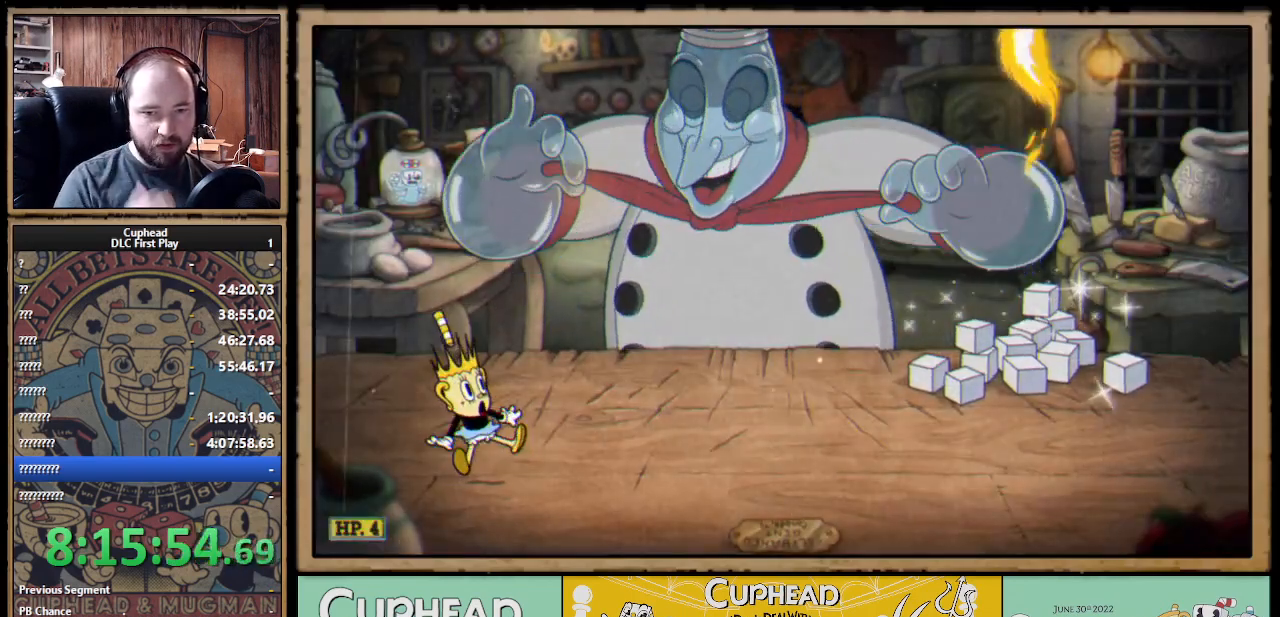
{"dt_ms": 500, "buttons": [], "left_stick": "up-right", "right_stick": "center", "events": [[350, "left_stick", "up"], [400, "left_stick", "up-right"]]}
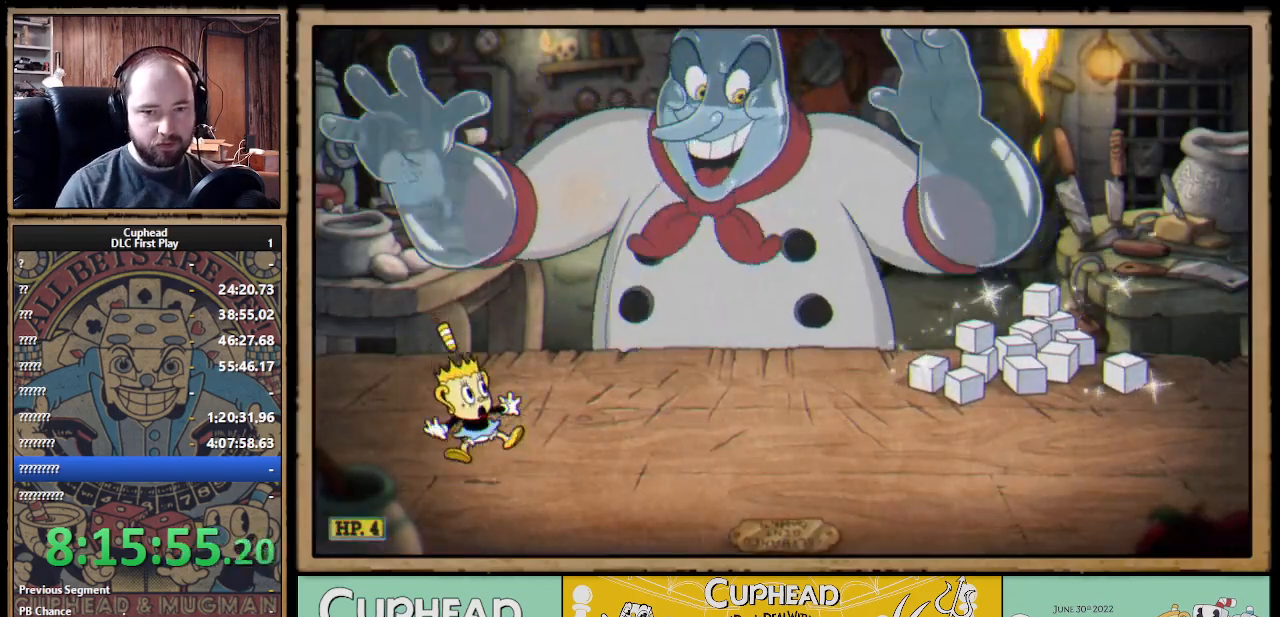
{"dt_ms": 500, "buttons": [], "left_stick": "up-right", "right_stick": "center", "events": [[233, "R1", "down"], [250, "X", "down"], [367, "R1", "up"], [400, "X", "up"]]}
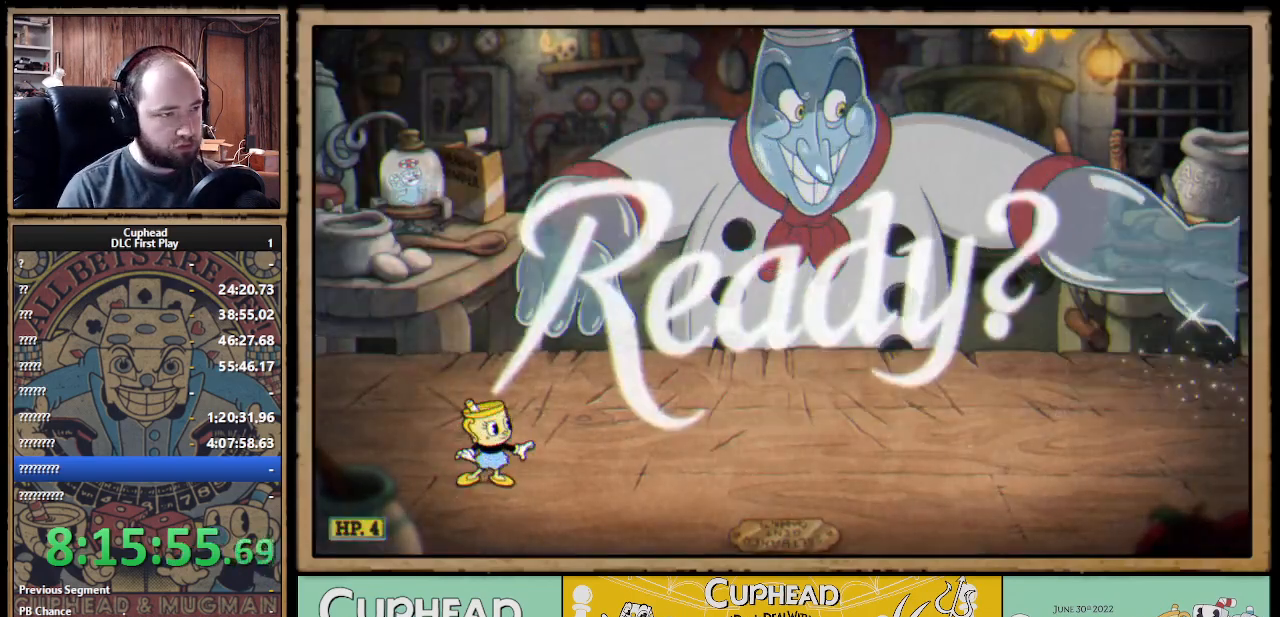
{"dt_ms": 500, "buttons": [], "left_stick": "up-right", "right_stick": "center", "events": []}
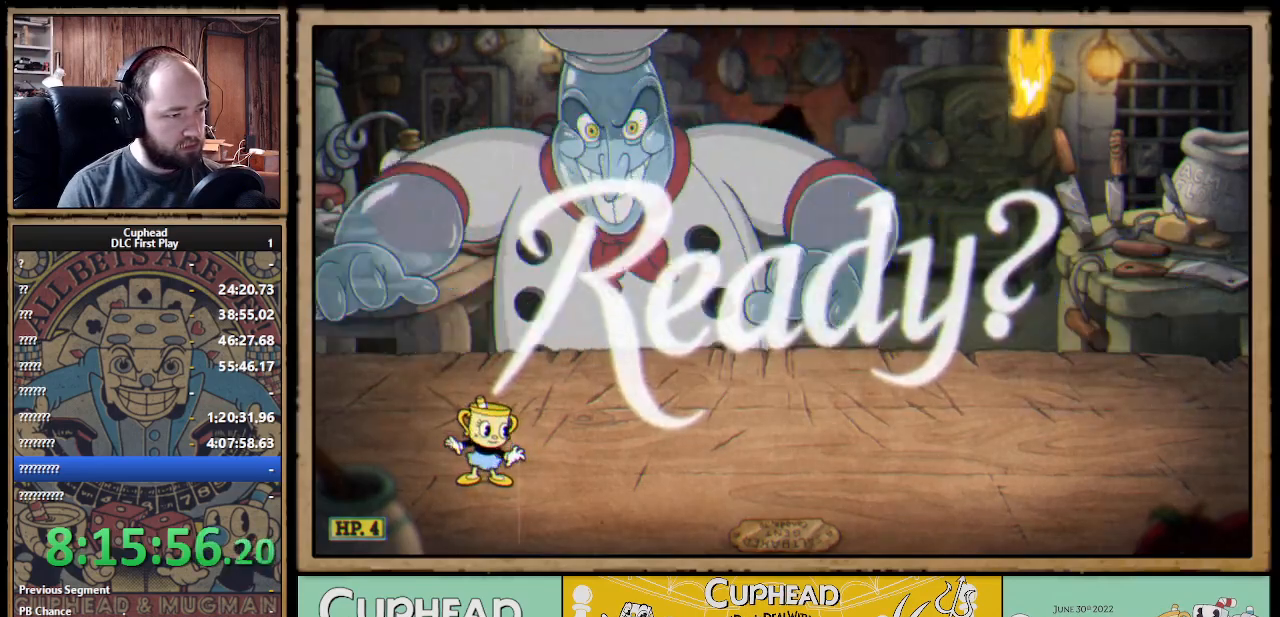
{"dt_ms": 500, "buttons": ["A"], "left_stick": "up-right", "right_stick": "center", "events": [[300, "A", "down"], [417, "A", "up"], [467, "A", "down"]]}
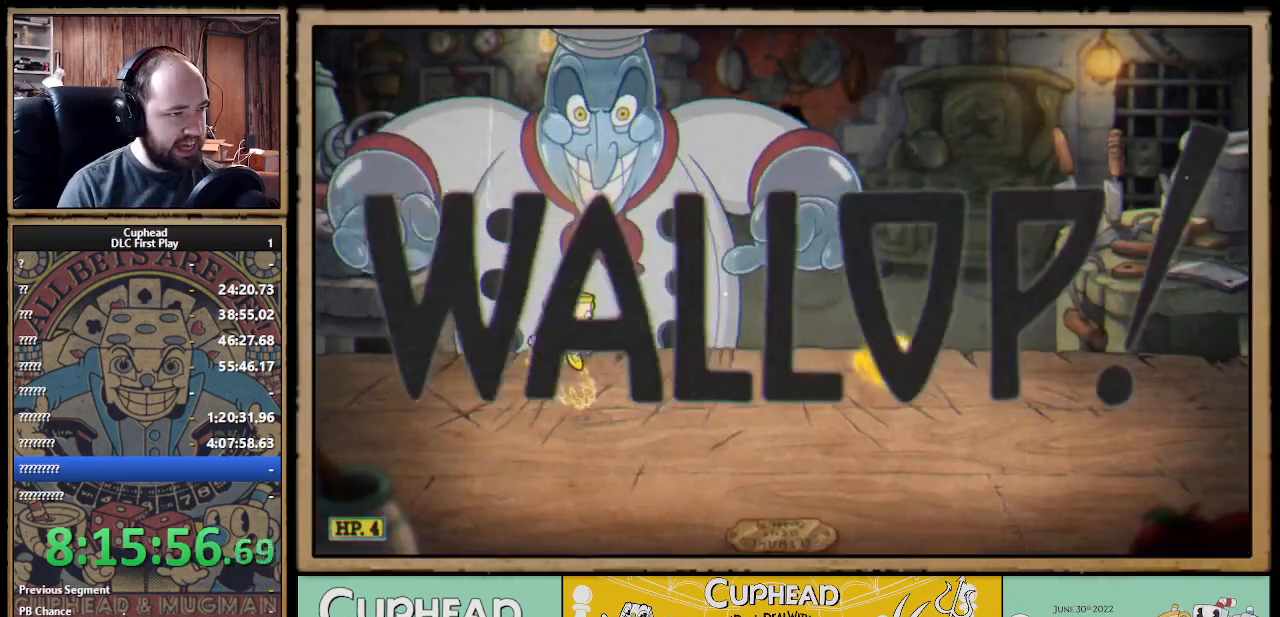
{"dt_ms": 500, "buttons": ["X"], "left_stick": "up", "right_stick": "center", "events": [[83, "X", "down"], [83, "left_stick", "up"], [167, "L1", "down"], [200, "A", "up"], [283, "L1", "up"]]}
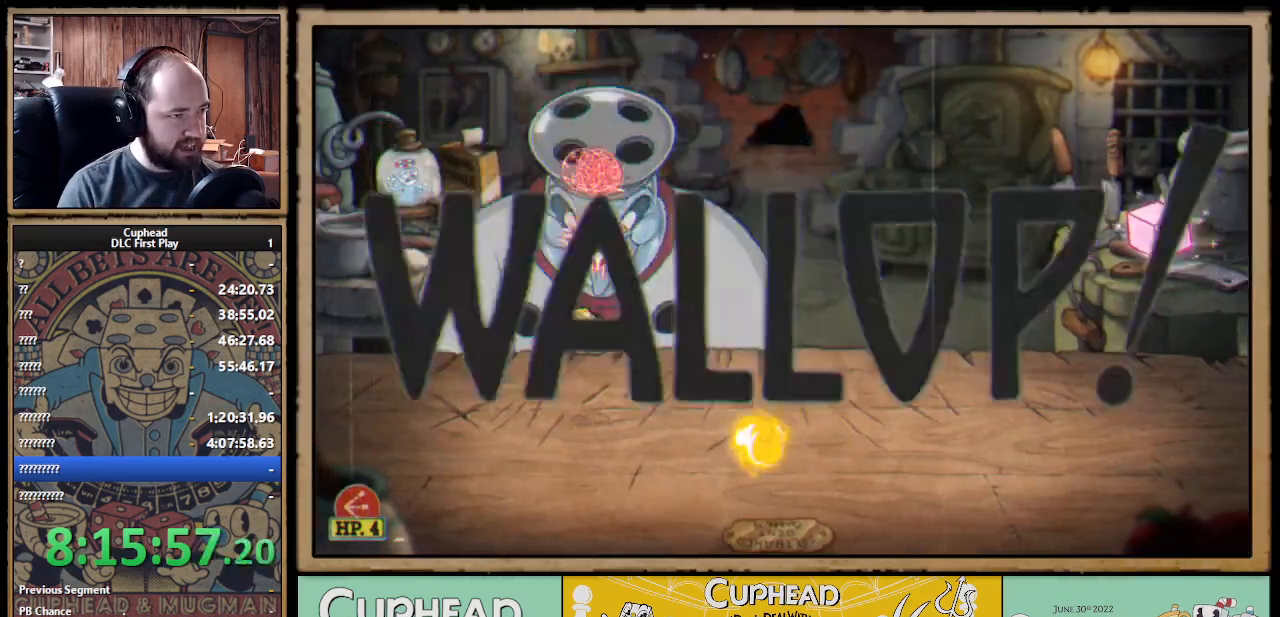
{"dt_ms": 500, "buttons": ["A", "X"], "left_stick": "up", "right_stick": "center", "events": [[167, "A", "down"], [333, "A", "up"], [383, "A", "down"]]}
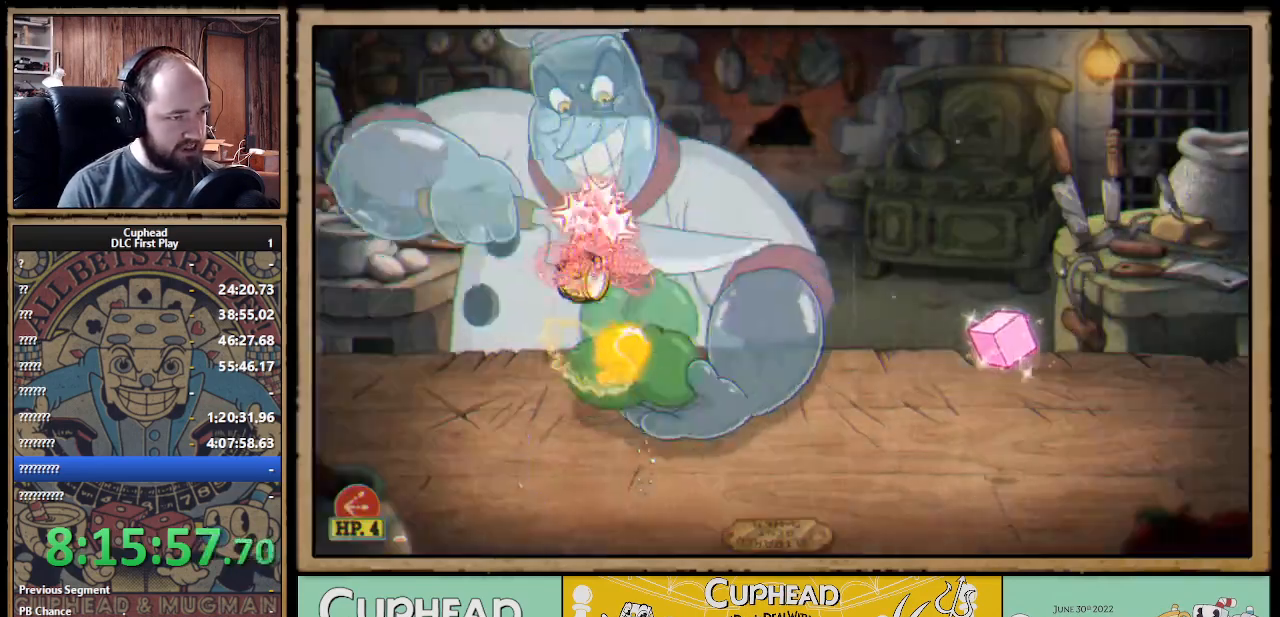
{"dt_ms": 500, "buttons": ["X"], "left_stick": "up", "right_stick": "center", "events": [[83, "left_stick", "up-right"], [233, "A", "up"], [250, "left_stick", "up"]]}
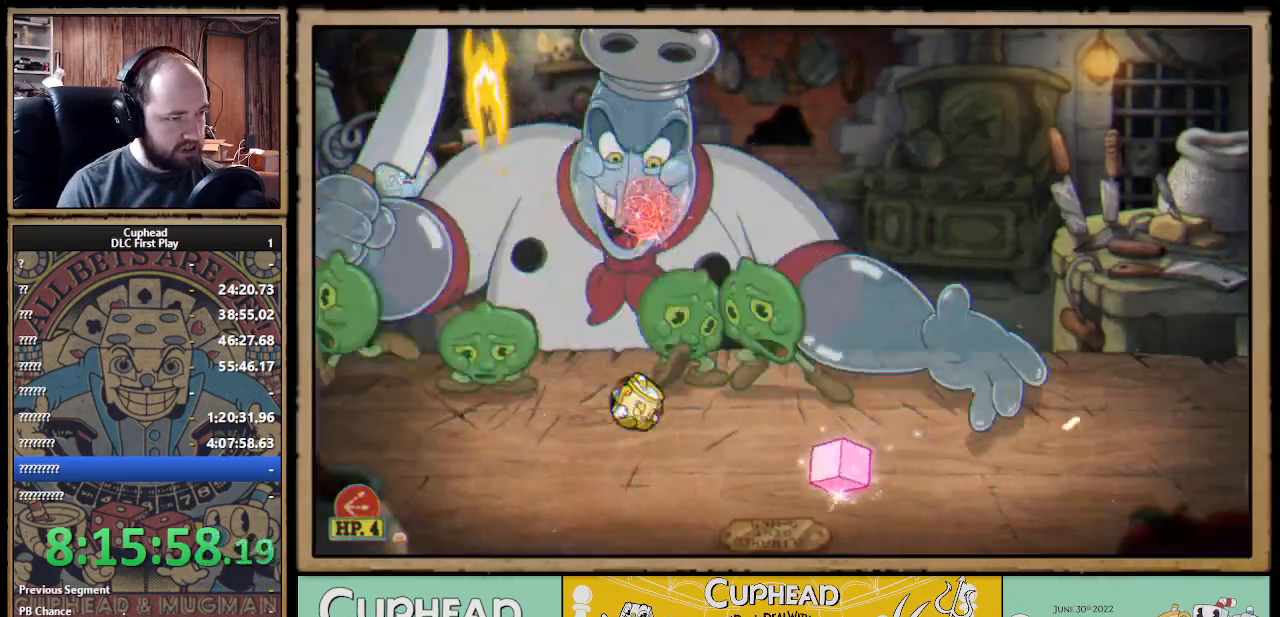
{"dt_ms": 500, "buttons": ["B", "X"], "left_stick": "up-right", "right_stick": "center", "events": [[83, "A", "down"], [200, "A", "up"], [233, "left_stick", "up-left"], [433, "left_stick", "up-right"], [467, "B", "down"]]}
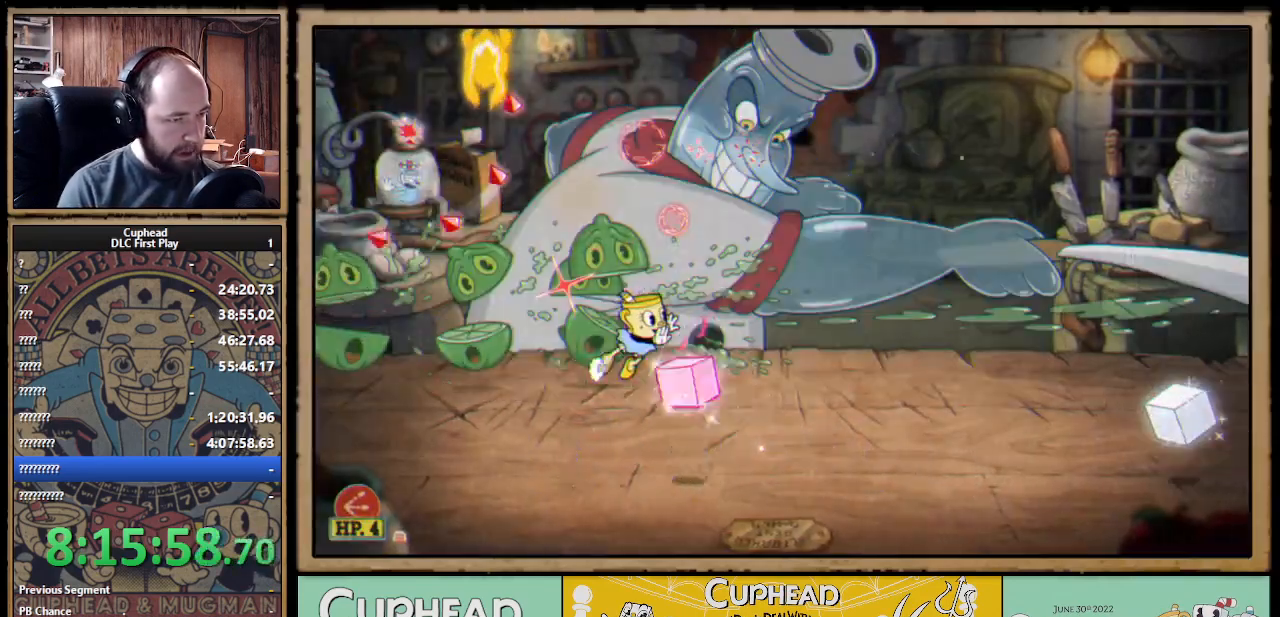
{"dt_ms": 500, "buttons": ["X"], "left_stick": "up-right", "right_stick": "center", "events": [[83, "B", "up"], [233, "left_stick", "up"], [333, "A", "down"], [450, "left_stick", "up-right"], [500, "A", "up"]]}
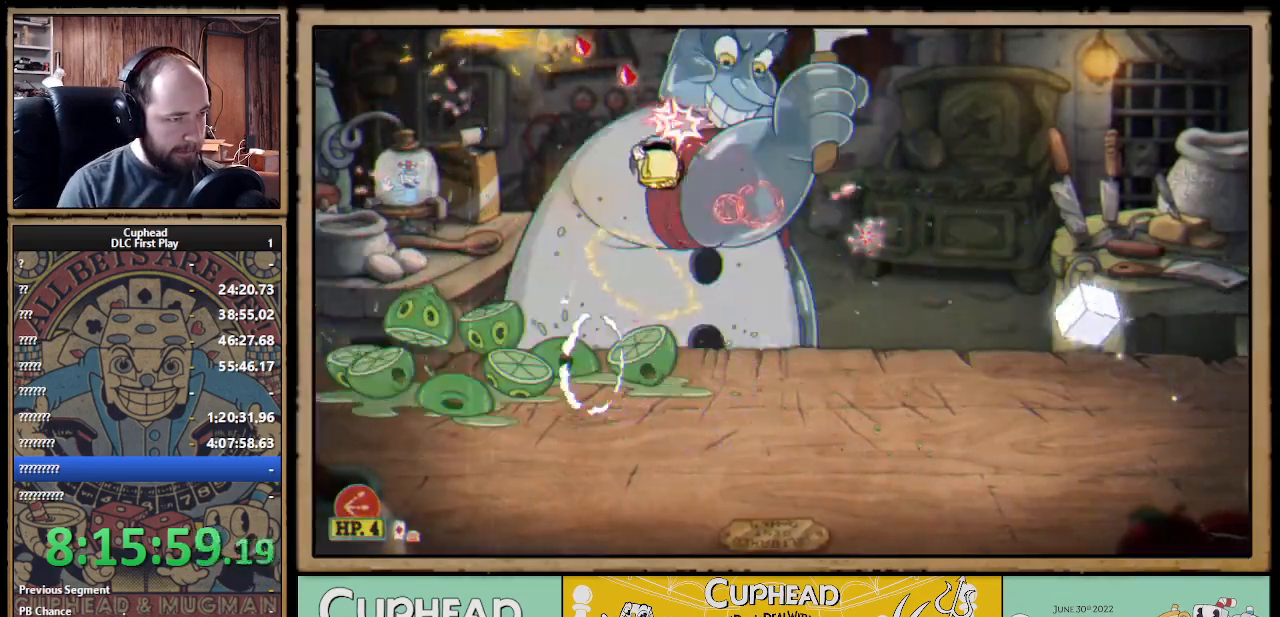
{"dt_ms": 500, "buttons": ["X"], "left_stick": "up", "right_stick": "center", "events": [[67, "A", "down"], [100, "left_stick", "up"], [183, "A", "up"]]}
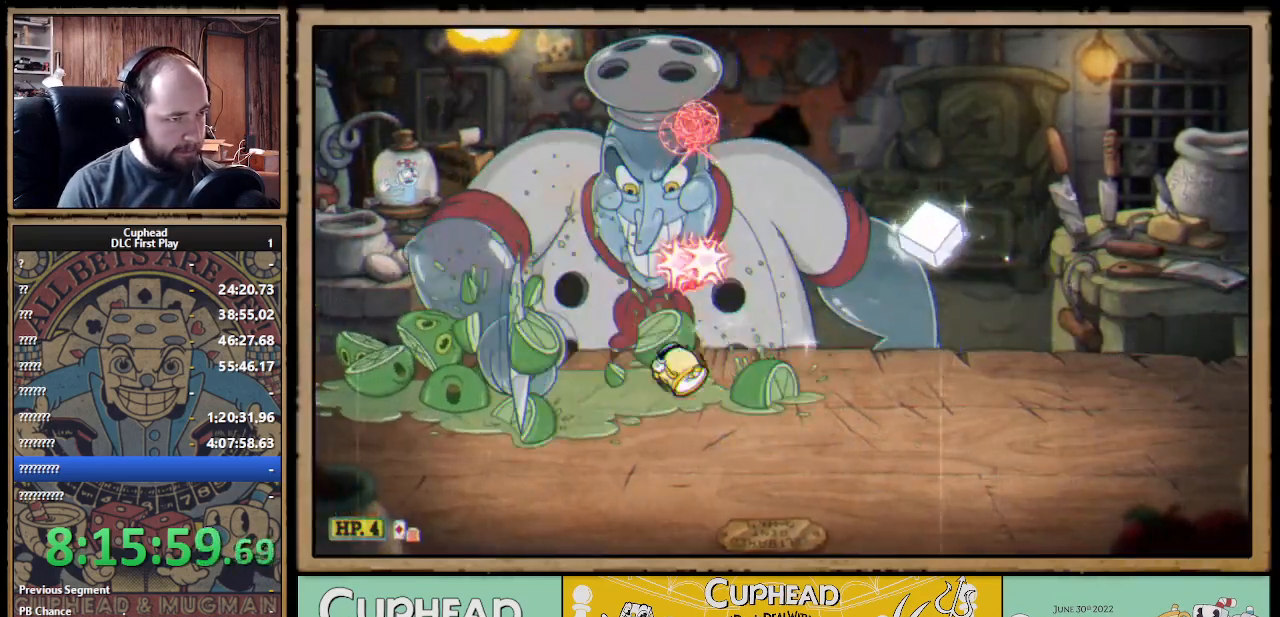
{"dt_ms": 500, "buttons": ["A", "X"], "left_stick": "up", "right_stick": "center", "events": [[67, "A", "down"], [367, "A", "up"], [417, "A", "down"]]}
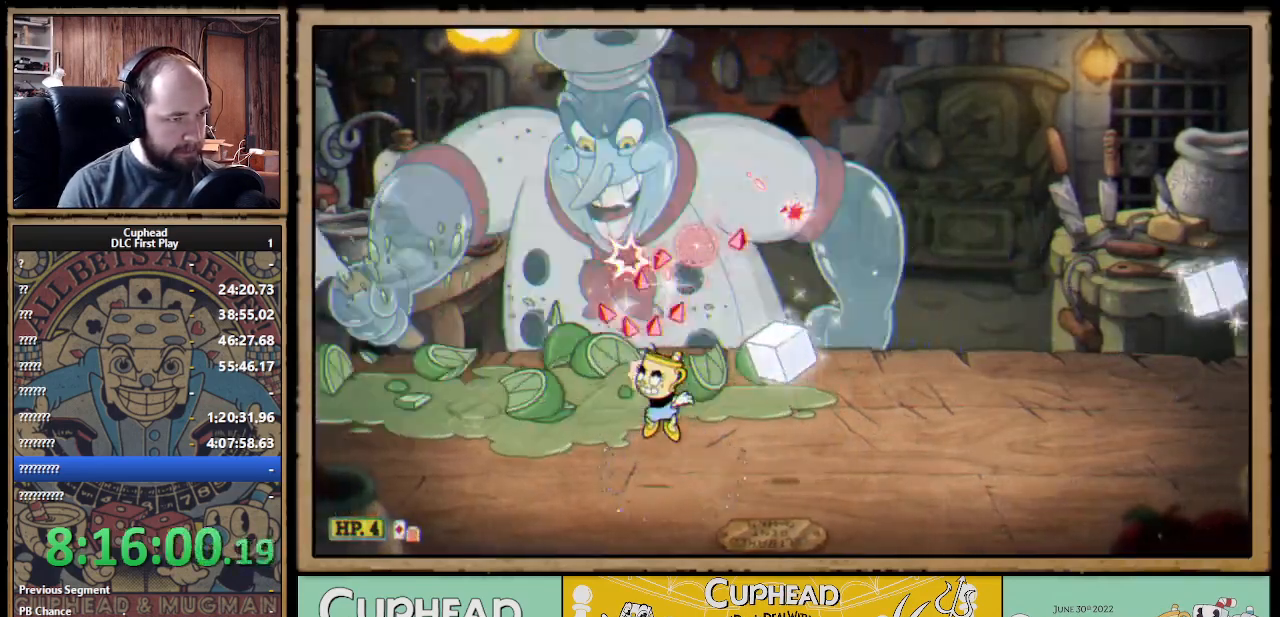
{"dt_ms": 500, "buttons": ["A", "X"], "left_stick": "up", "right_stick": "center", "events": [[183, "A", "up"], [267, "A", "down"]]}
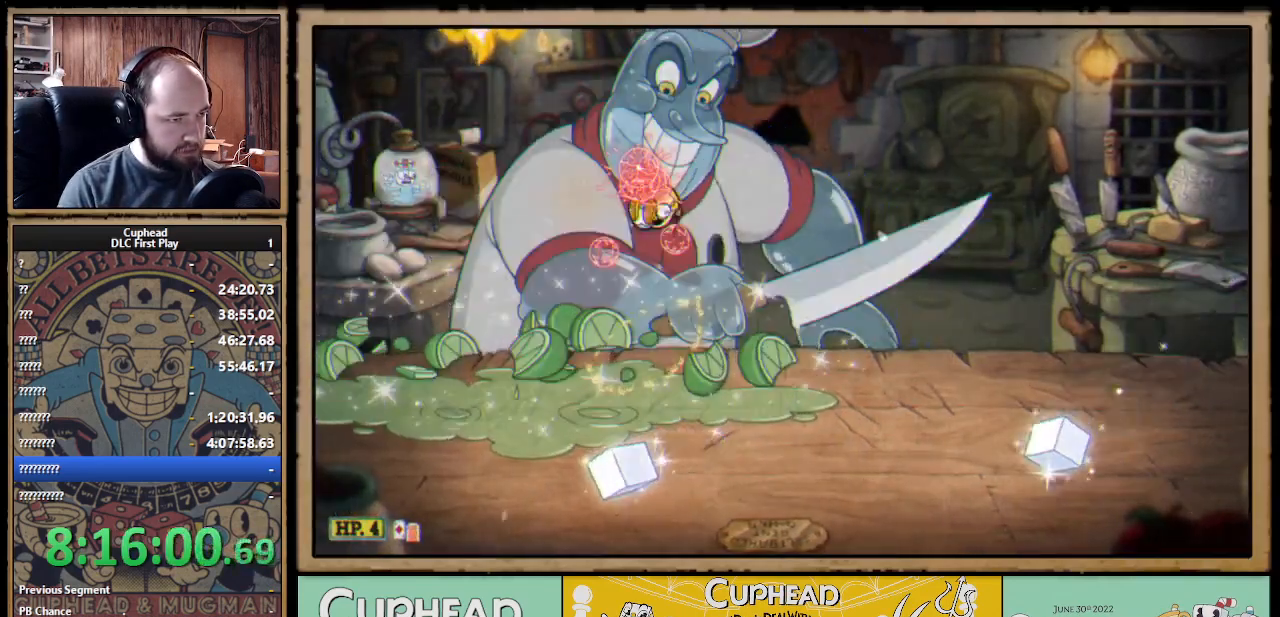
{"dt_ms": 500, "buttons": ["X"], "left_stick": "up-left", "right_stick": "center", "events": [[67, "Y", "down"], [83, "A", "up"], [83, "L1", "down"], [133, "Y", "up"], [183, "L1", "up"], [217, "L1", "down"], [283, "L1", "up"], [500, "left_stick", "up-left"]]}
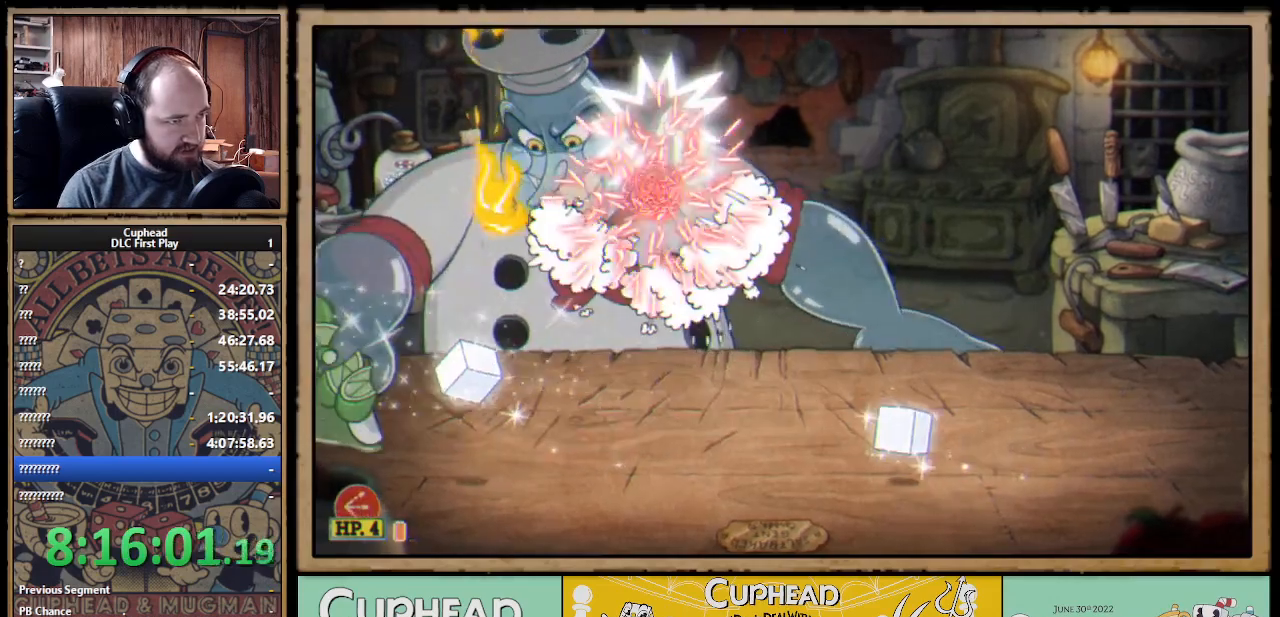
{"dt_ms": 500, "buttons": ["X"], "left_stick": "up", "right_stick": "center", "events": [[50, "L1", "down"], [133, "L1", "up"], [250, "left_stick", "up"]]}
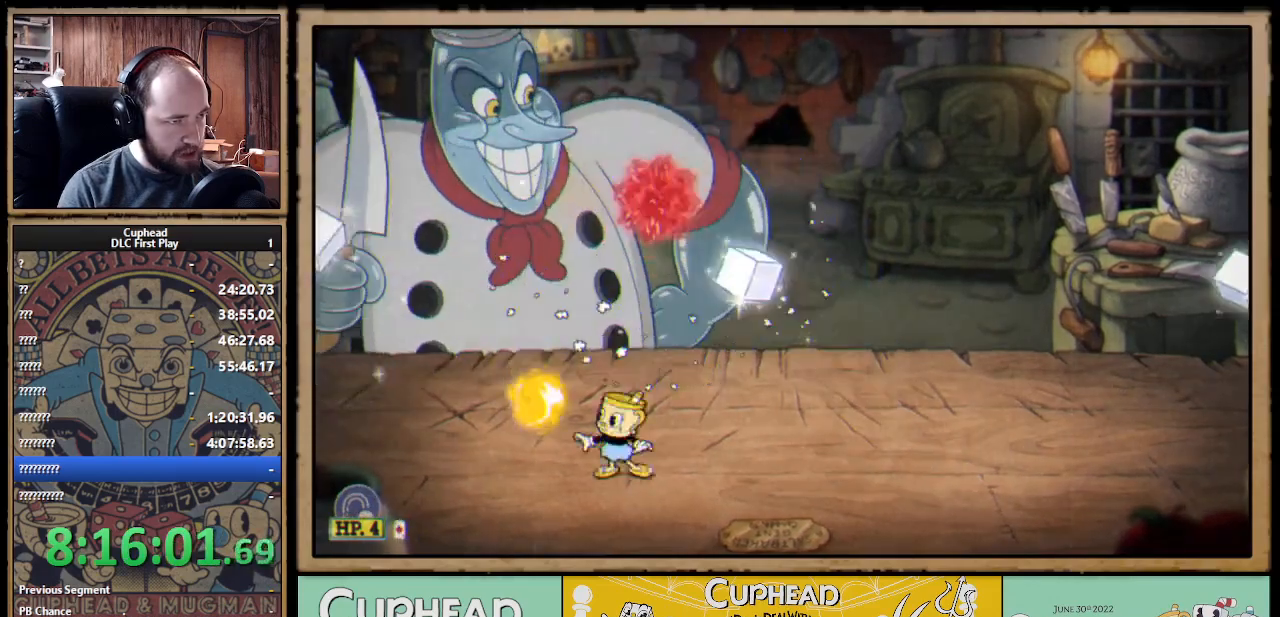
{"dt_ms": 500, "buttons": ["A", "X"], "left_stick": "up-right", "right_stick": "center", "events": [[100, "left_stick", "up-right"], [283, "L1", "down"], [300, "left_stick", "up"], [383, "A", "down"], [400, "L1", "up"], [467, "left_stick", "up-right"]]}
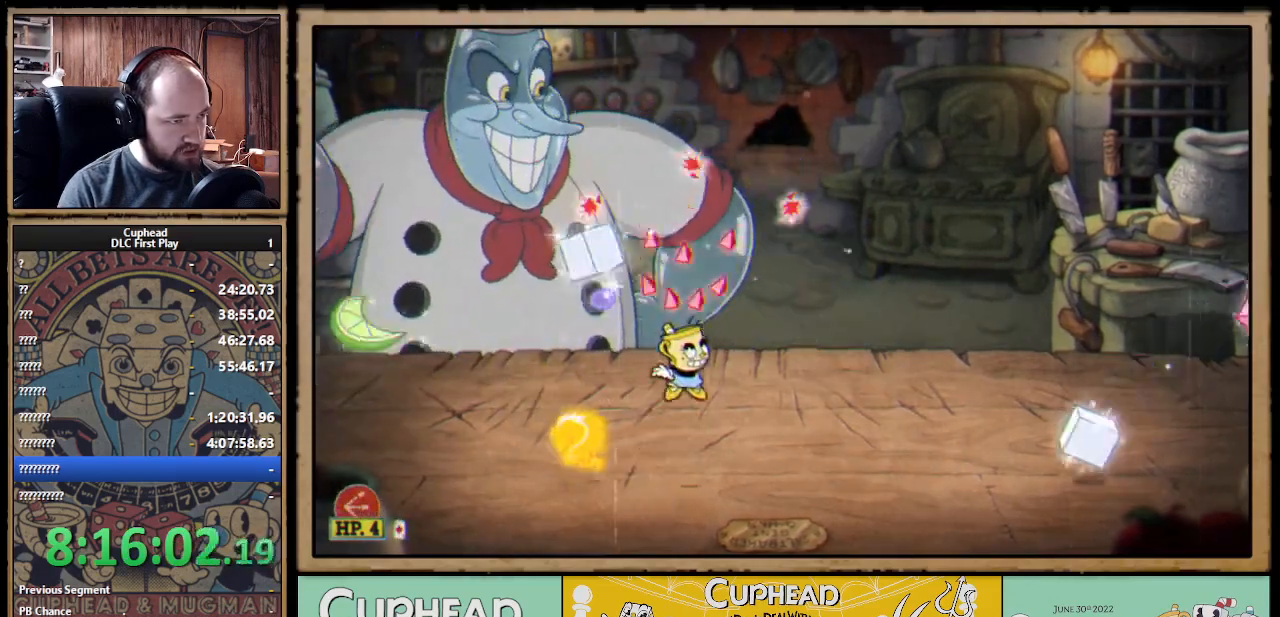
{"dt_ms": 500, "buttons": ["A", "B", "X"], "left_stick": "up-left", "right_stick": "center", "events": [[100, "left_stick", "up"], [117, "A", "up"], [200, "A", "down"], [200, "left_stick", "up-left"], [483, "B", "down"]]}
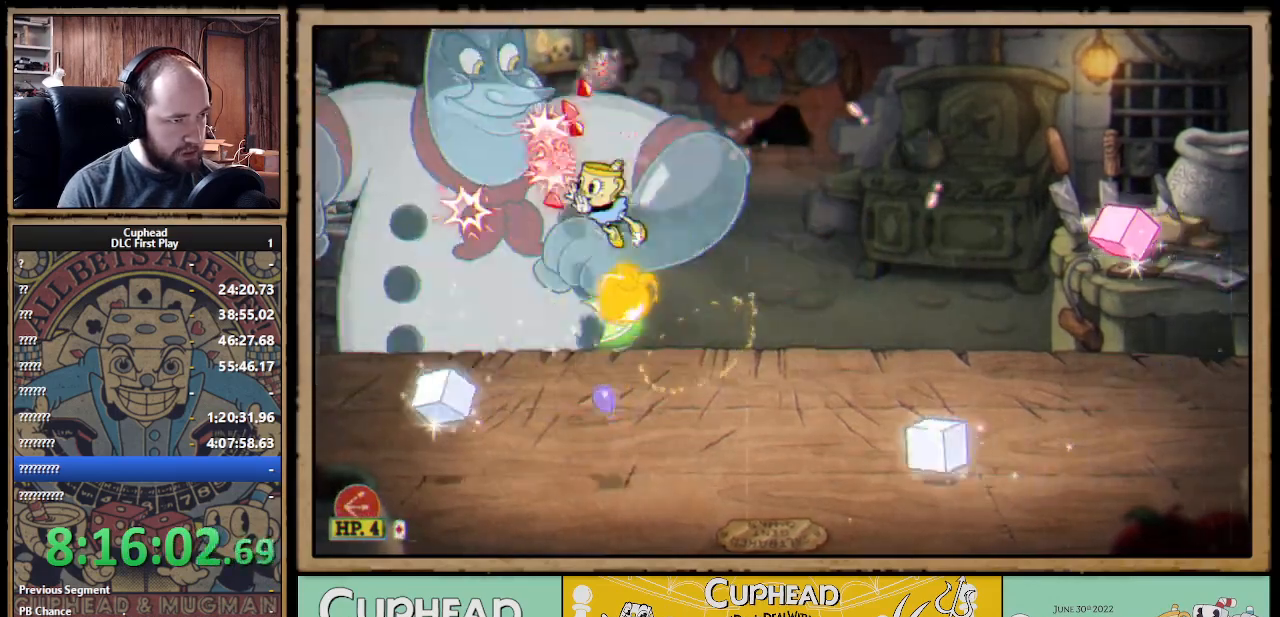
{"dt_ms": 1000, "buttons": ["A", "X"], "left_stick": "up-right", "right_stick": "center"}
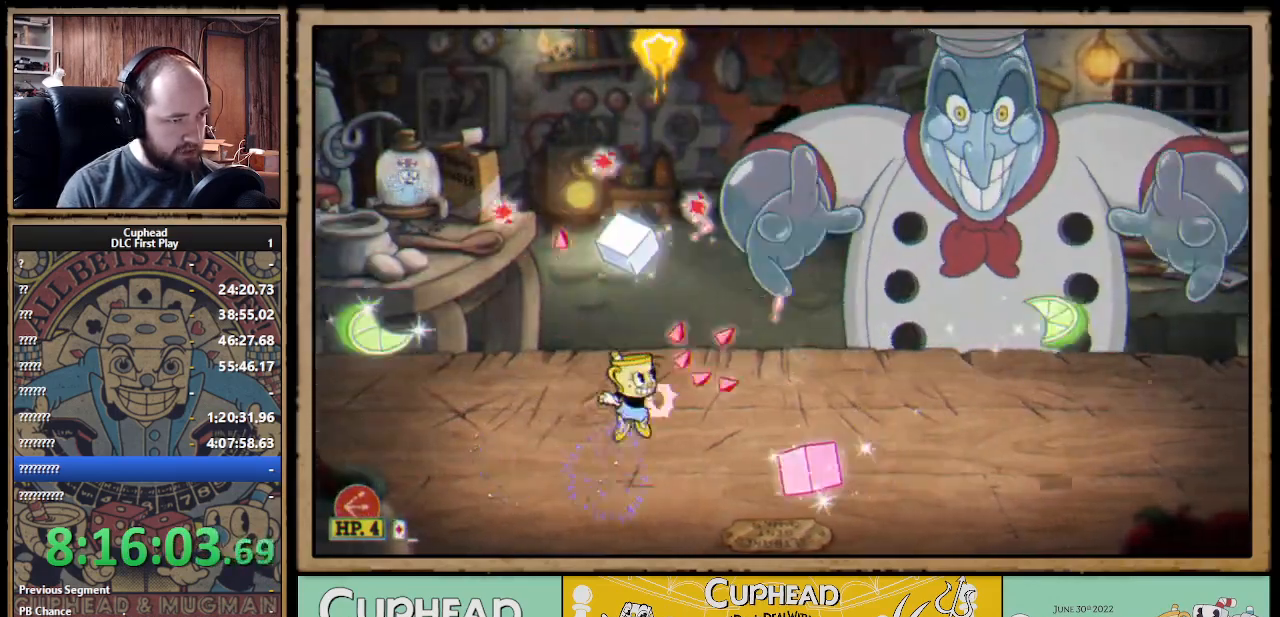
{"dt_ms": 500, "buttons": ["X"], "left_stick": "right", "right_stick": "center", "events": [[17, "left_stick", "right"], [50, "B", "down"], [167, "A", "up"], [167, "B", "up"]]}
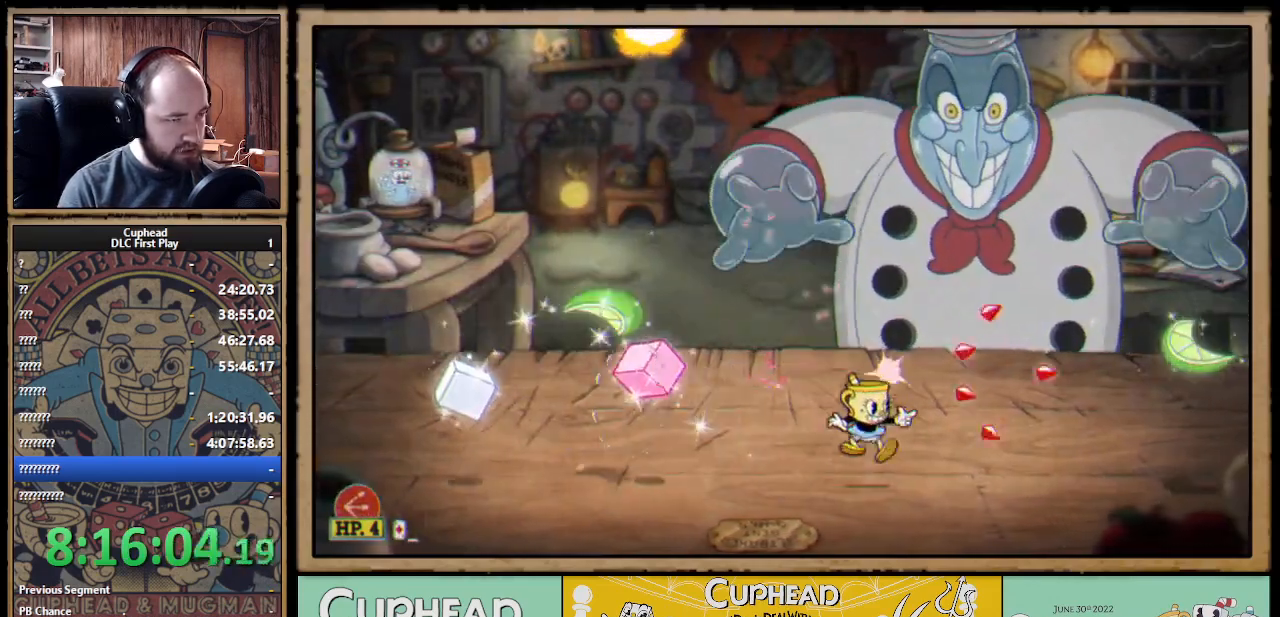
{"dt_ms": 500, "buttons": ["A", "X"], "left_stick": "up", "right_stick": "center", "events": [[83, "A", "down"], [217, "left_stick", "up"], [233, "A", "up"], [333, "A", "down"]]}
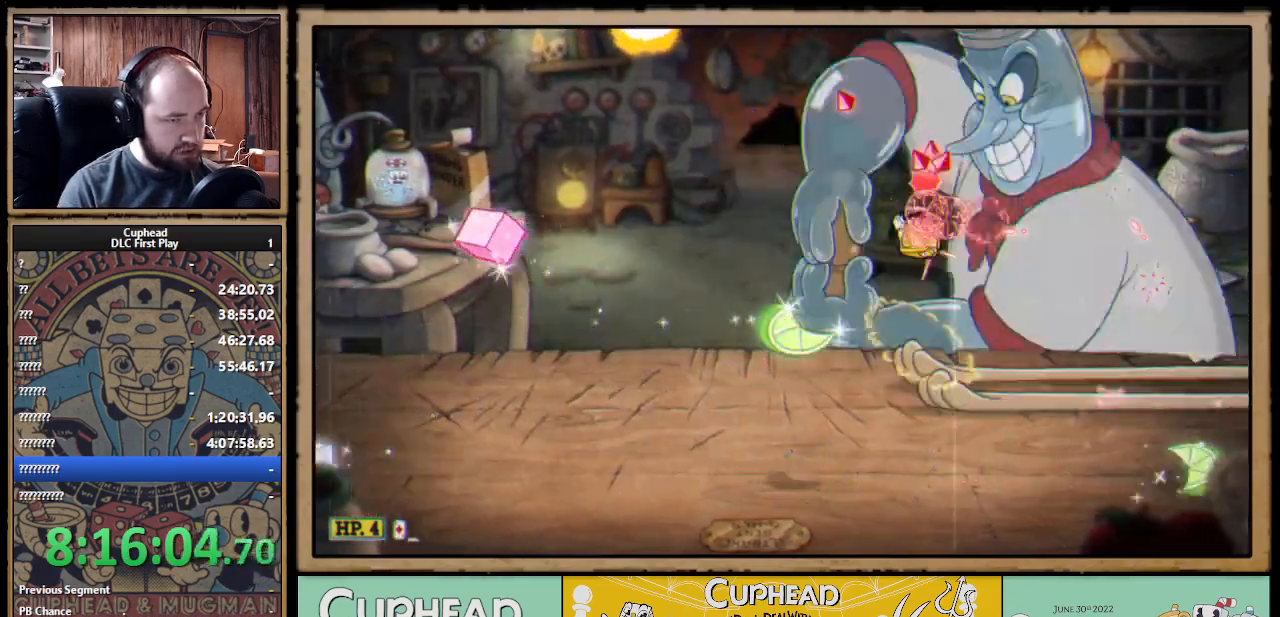
{"dt_ms": 500, "buttons": ["X"], "left_stick": "up", "right_stick": "center", "events": [[117, "Y", "down"], [183, "L1", "down"], [200, "A", "up"], [200, "Y", "up"], [283, "L1", "up"], [333, "L1", "down"], [417, "L1", "up"]]}
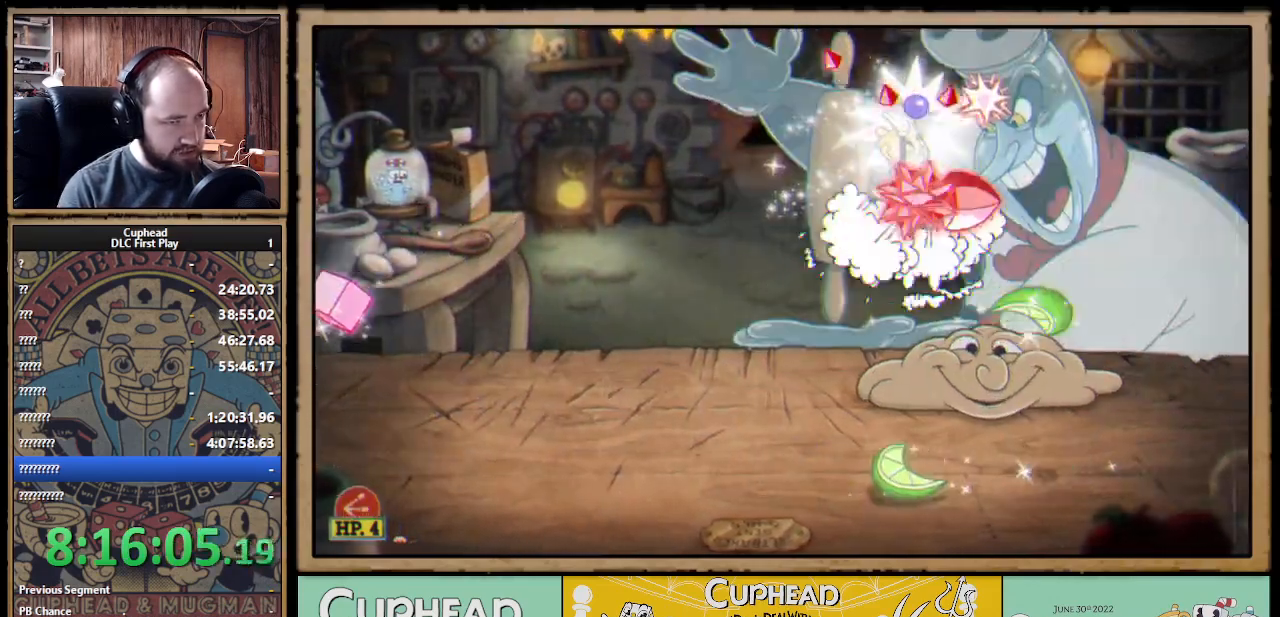
{"dt_ms": 500, "buttons": ["X"], "left_stick": "up", "right_stick": "center", "events": [[67, "L1", "down"], [117, "L1", "up"], [133, "left_stick", "up-right"], [183, "L1", "down"], [250, "L1", "up"], [250, "left_stick", "up"]]}
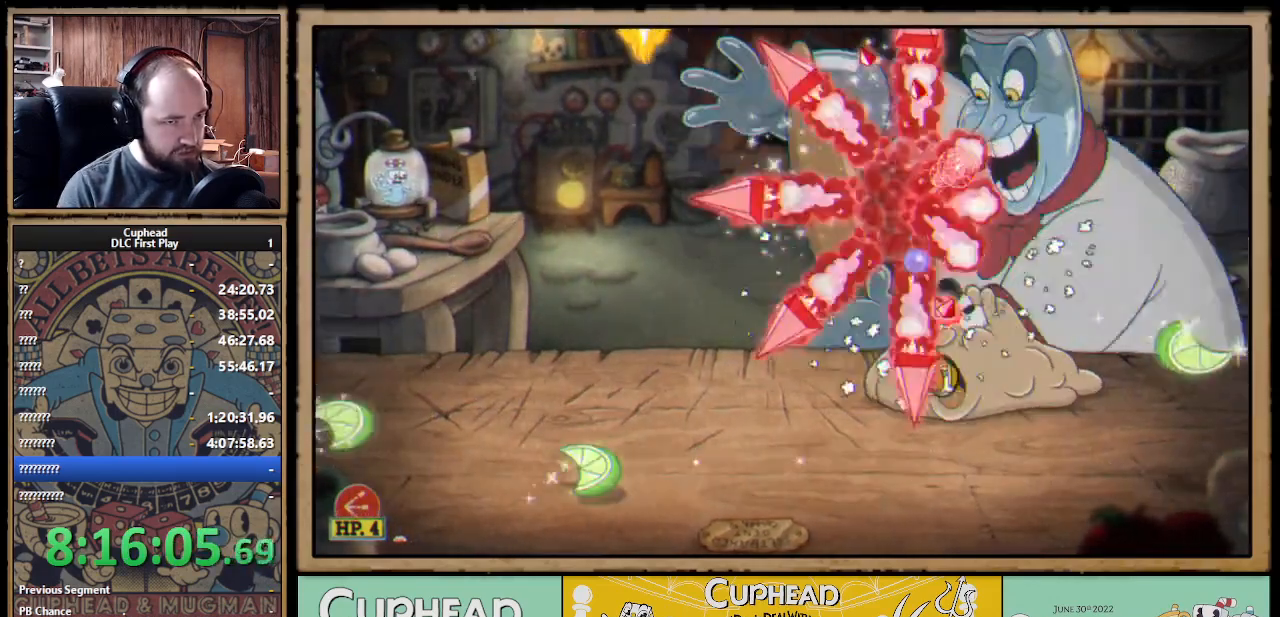
{"dt_ms": 500, "buttons": ["X"], "left_stick": "up", "right_stick": "center", "events": [[17, "left_stick", "up-right"], [67, "A", "down"], [183, "left_stick", "up"], [300, "A", "up"], [333, "L1", "down"], [433, "L1", "up"]]}
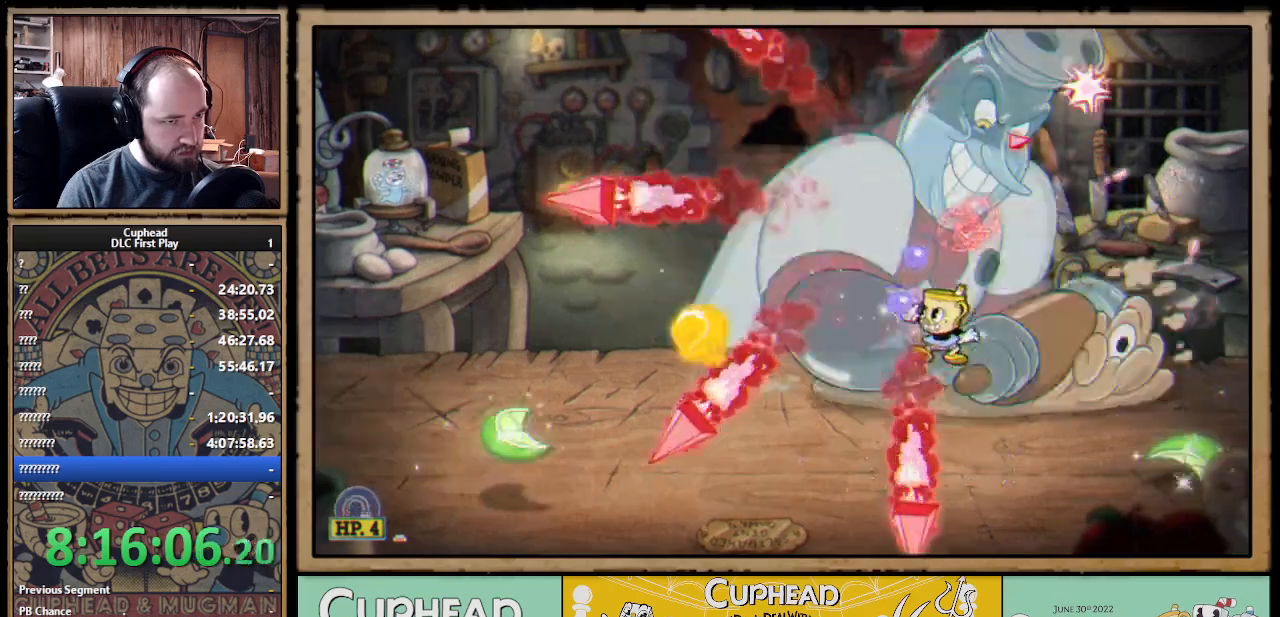
{"dt_ms": 500, "buttons": ["X", "L1"], "left_stick": "up", "right_stick": "center", "events": [[200, "A", "down"], [450, "A", "up"], [500, "L1", "down"]]}
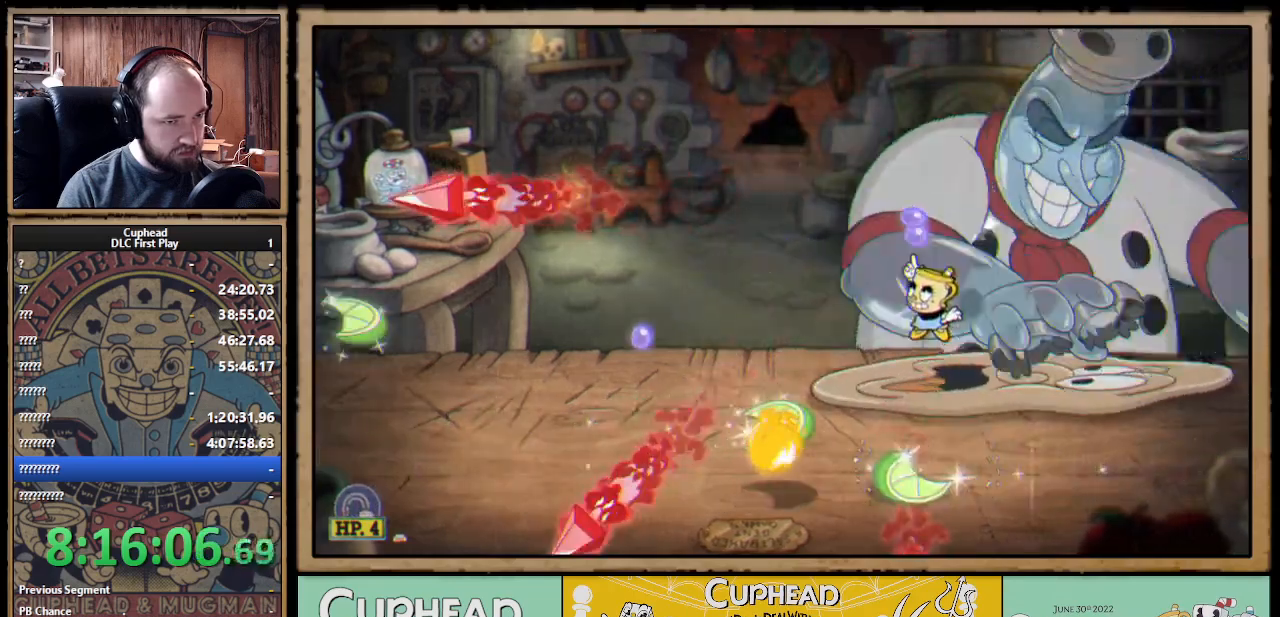
{"dt_ms": 500, "buttons": ["X"], "left_stick": "up-left", "right_stick": "center", "events": [[50, "A", "down"], [150, "L1", "up"], [400, "A", "up"], [400, "left_stick", "up-left"]]}
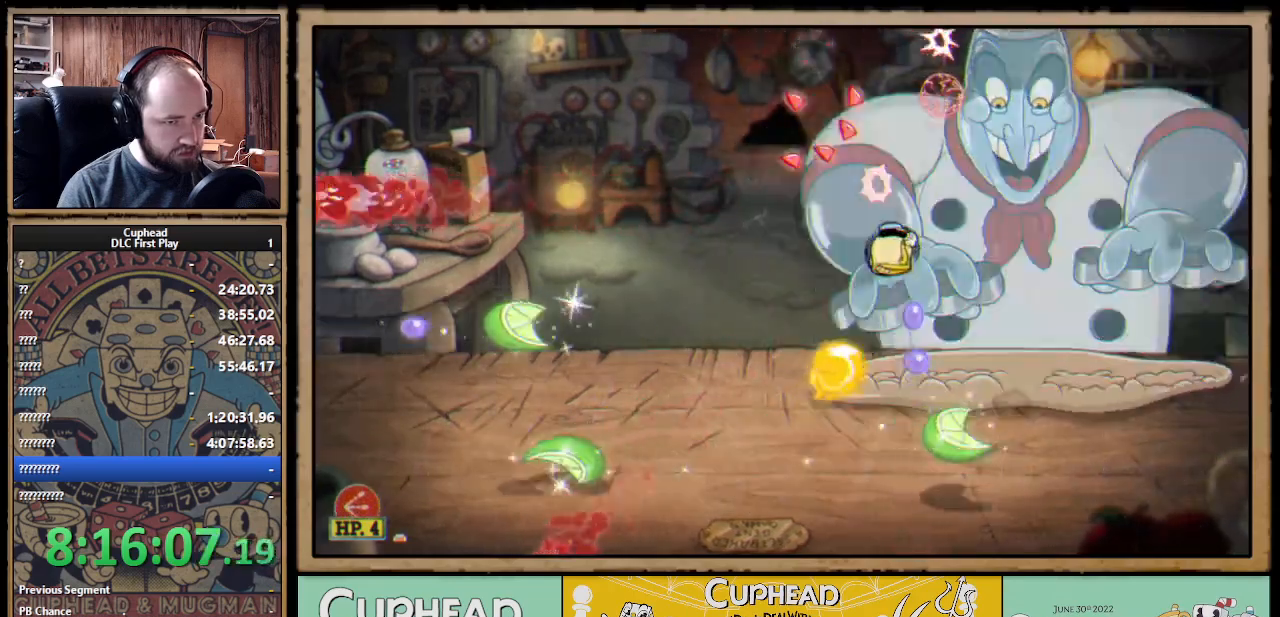
{"dt_ms": 500, "buttons": ["X"], "left_stick": "up", "right_stick": "center", "events": [[83, "left_stick", "up-right"], [300, "left_stick", "up"]]}
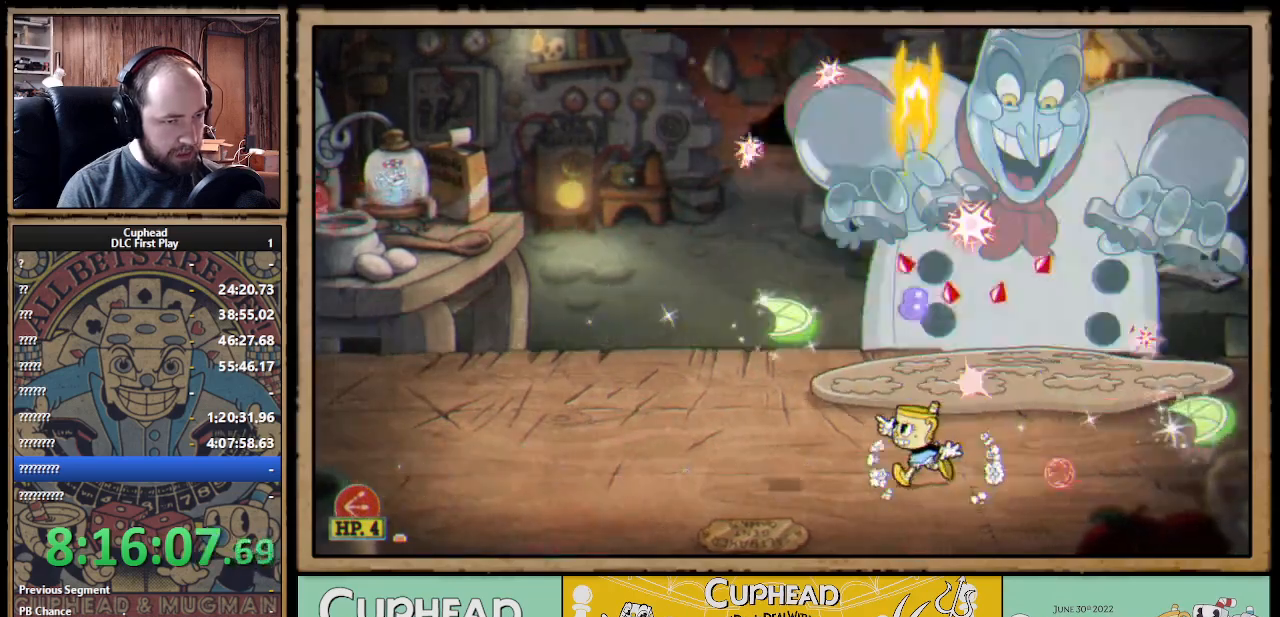
{"dt_ms": 500, "buttons": ["A", "X"], "left_stick": "up", "right_stick": "center", "events": [[483, "A", "down"]]}
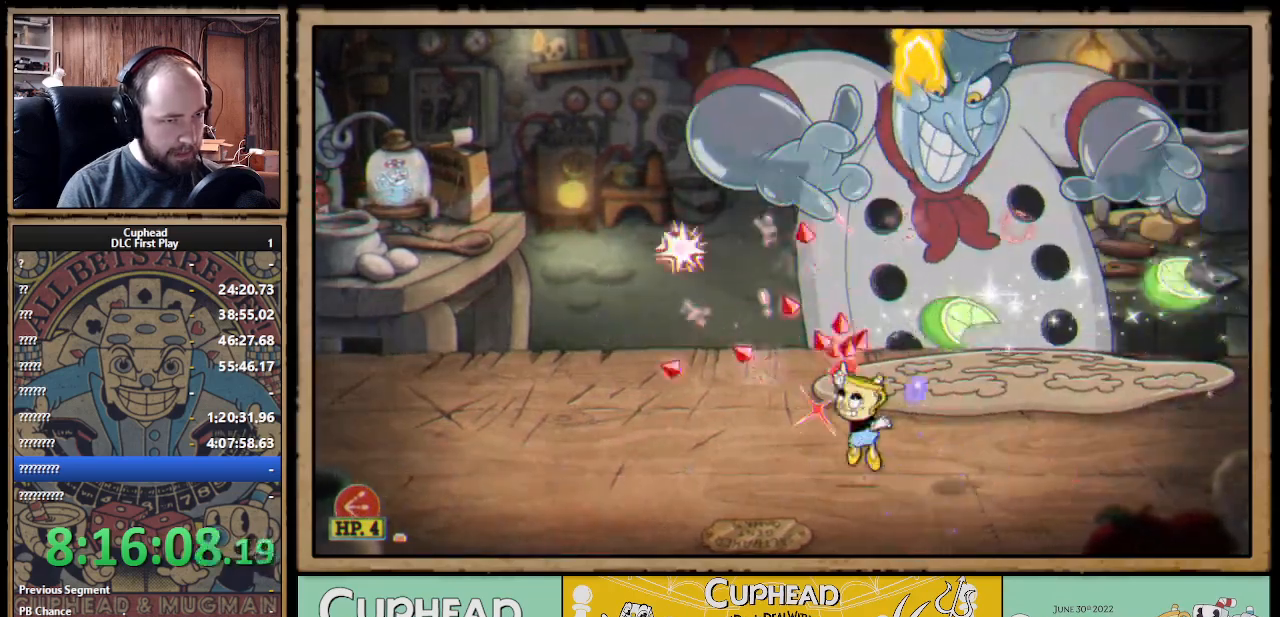
{"dt_ms": 500, "buttons": ["X"], "left_stick": "up", "right_stick": "center", "events": [[17, "left_stick", "up-right"], [167, "A", "up"], [217, "left_stick", "up"]]}